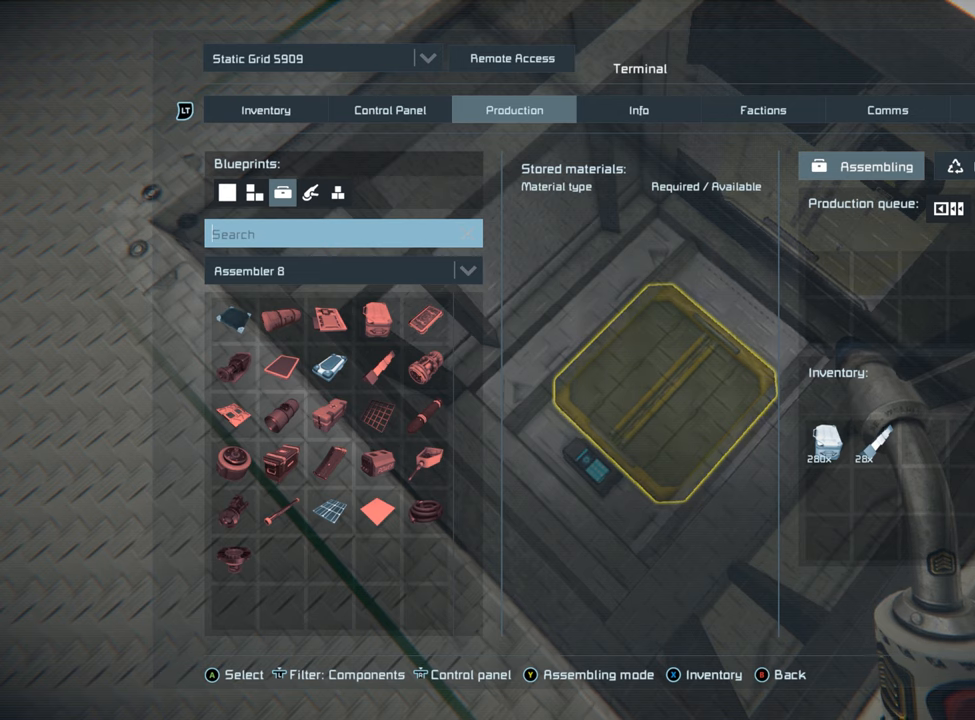
Gameplay with a controller (Xbox layout); each line is a JSON object with the inputs held at the frame after it. "events" lists button and stick changes between this image and that frame as [ms after this image, input, new state], when the widget could be followed in between. Not read: L3.
{"buttons": [], "left_stick": "center", "right_stick": "center", "events": []}
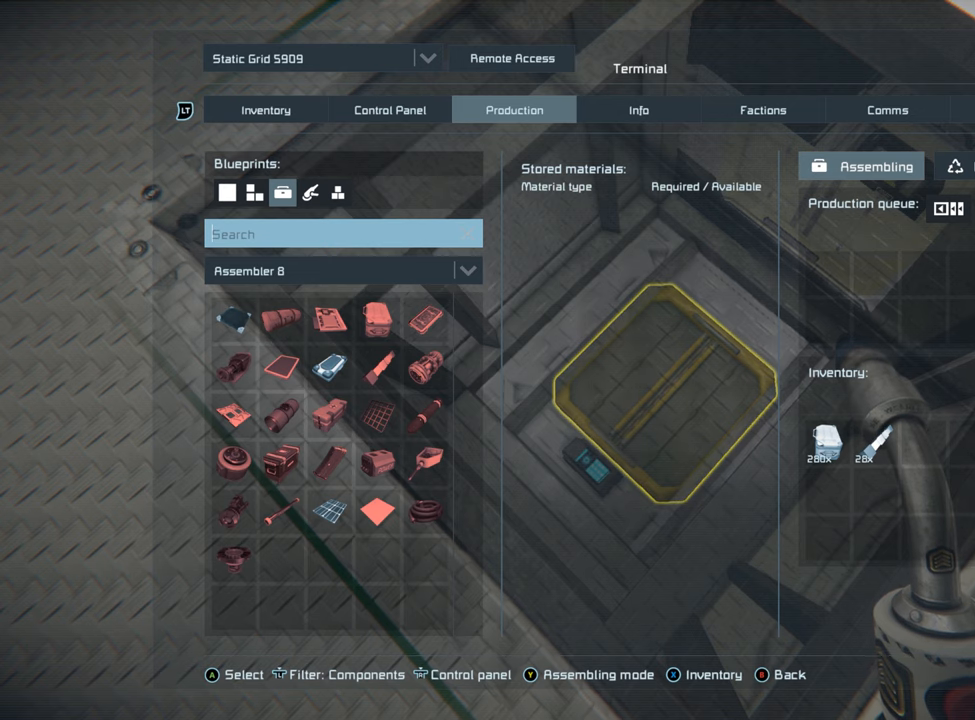
{"buttons": [], "left_stick": "center", "right_stick": "center", "events": []}
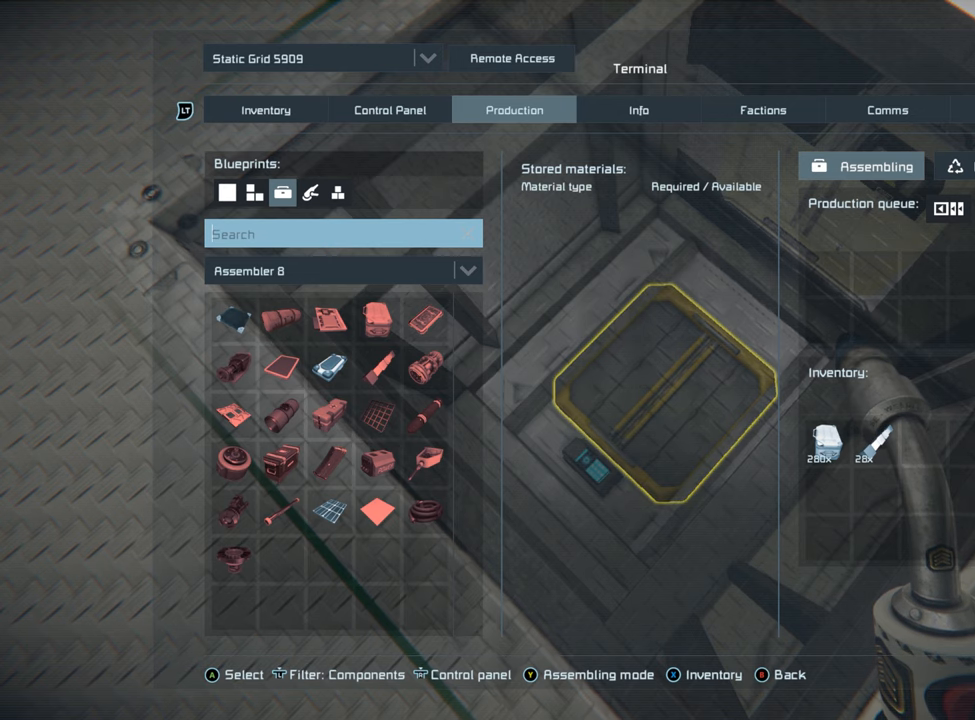
{"buttons": [], "left_stick": "center", "right_stick": "center", "events": []}
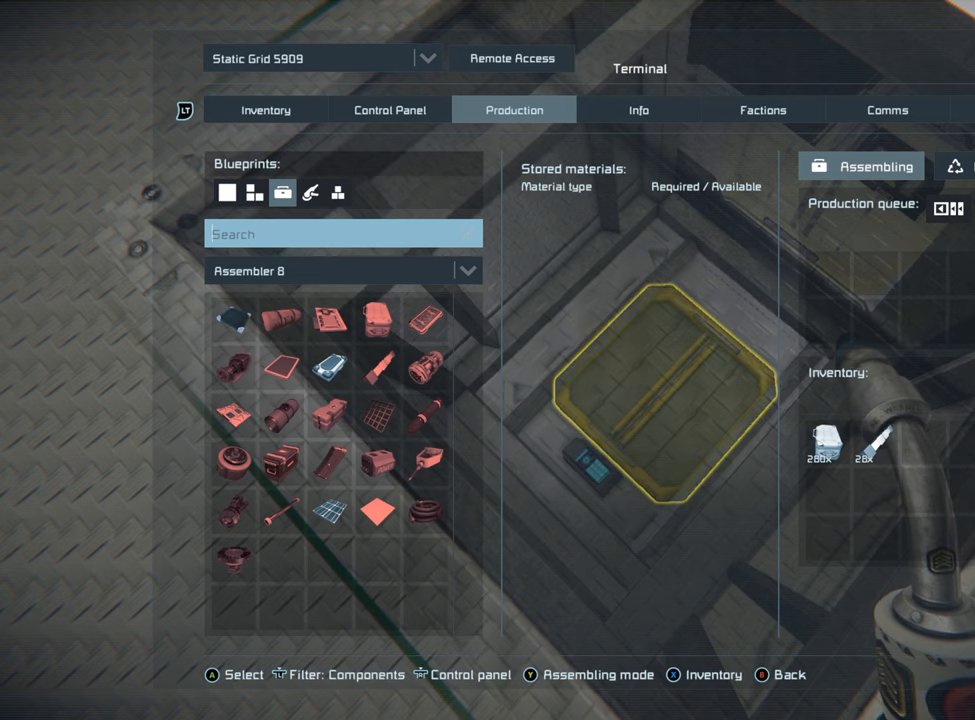
{"buttons": [], "left_stick": "center", "right_stick": "center", "events": [[17, "DPAD_LEFT", "down"], [167, "DPAD_LEFT", "up"]]}
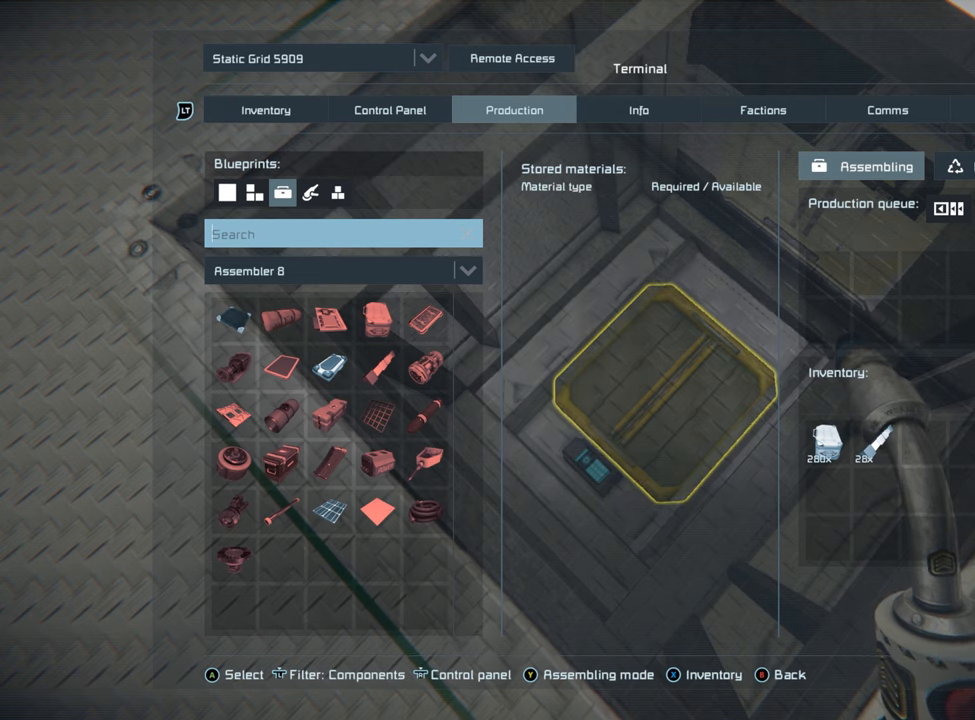
{"buttons": [], "left_stick": "center", "right_stick": "center", "events": [[67, "DPAD_DOWN", "down"], [200, "DPAD_DOWN", "up"]]}
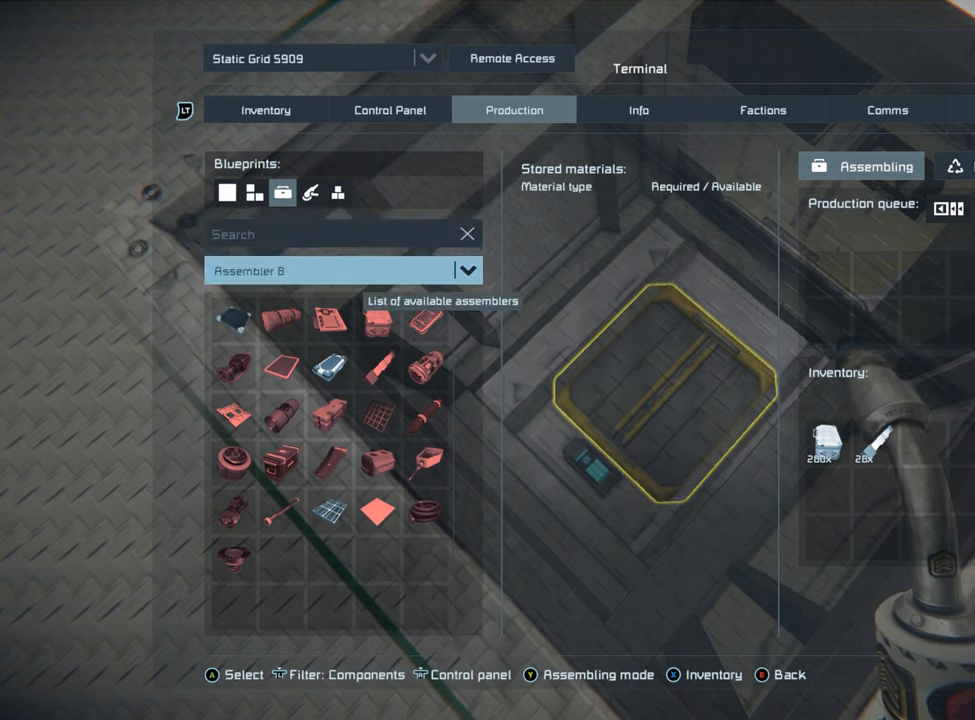
{"buttons": ["DPAD_UP"], "left_stick": "center", "right_stick": "center", "events": [[167, "DPAD_UP", "down"], [300, "DPAD_UP", "up"], [450, "DPAD_UP", "down"]]}
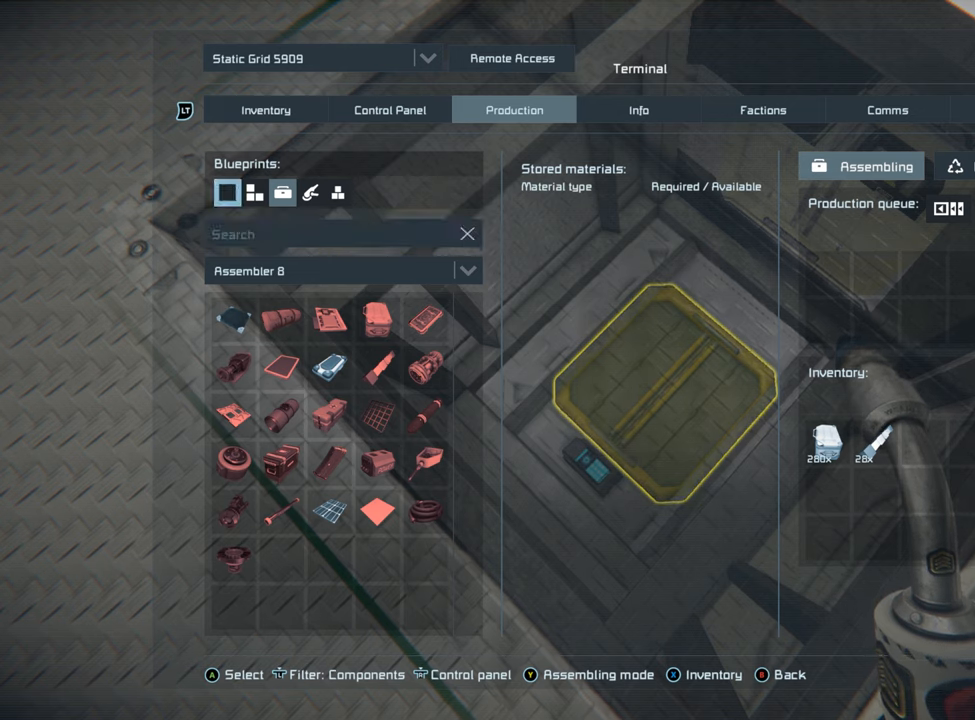
{"buttons": [], "left_stick": "center", "right_stick": "center", "events": [[100, "DPAD_UP", "up"]]}
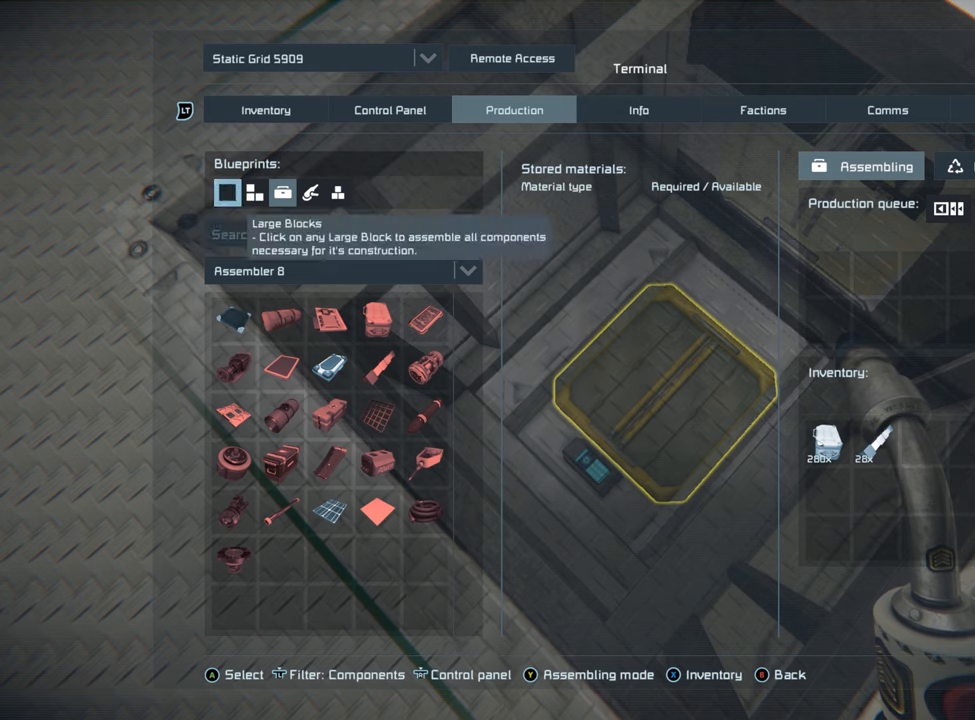
{"buttons": [], "left_stick": "center", "right_stick": "center", "events": [[283, "DPAD_RIGHT", "down"], [433, "DPAD_RIGHT", "up"]]}
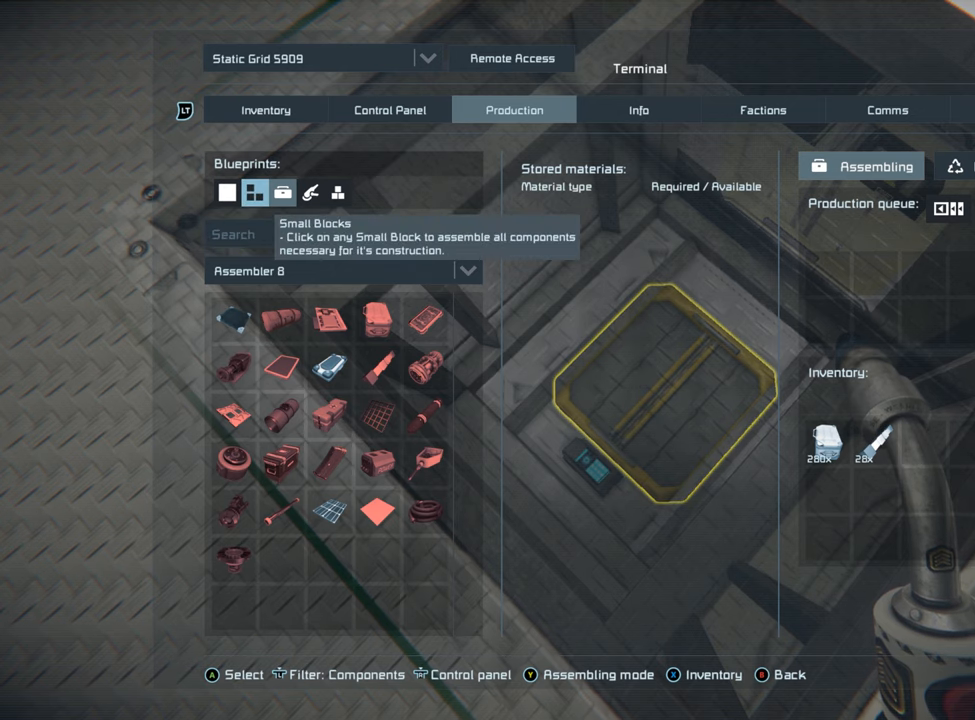
{"buttons": [], "left_stick": "center", "right_stick": "center", "events": []}
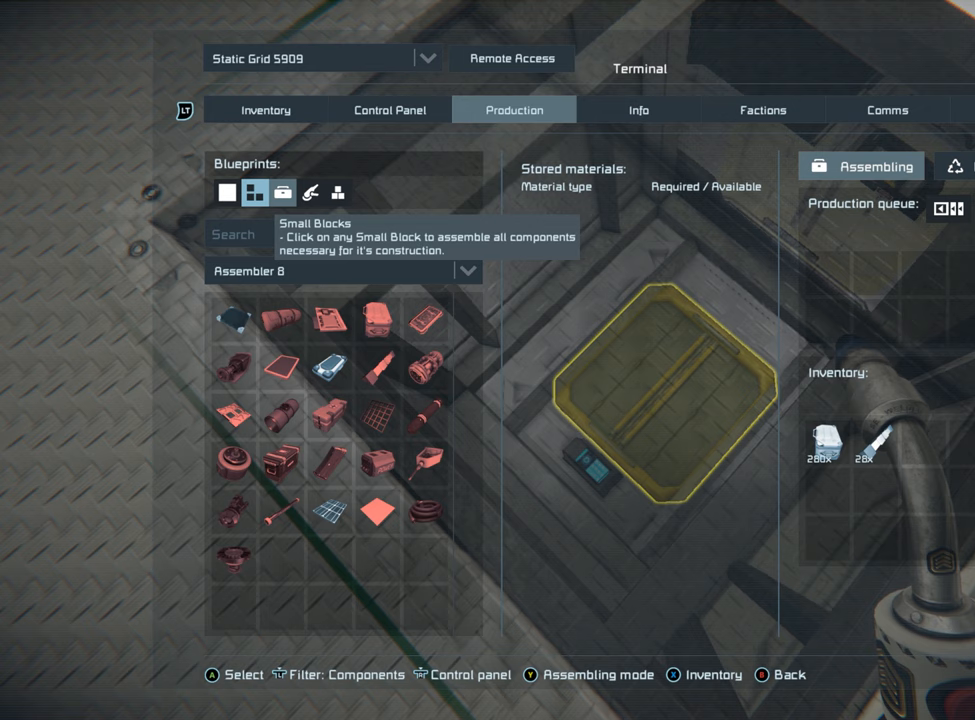
{"buttons": [], "left_stick": "center", "right_stick": "center", "events": []}
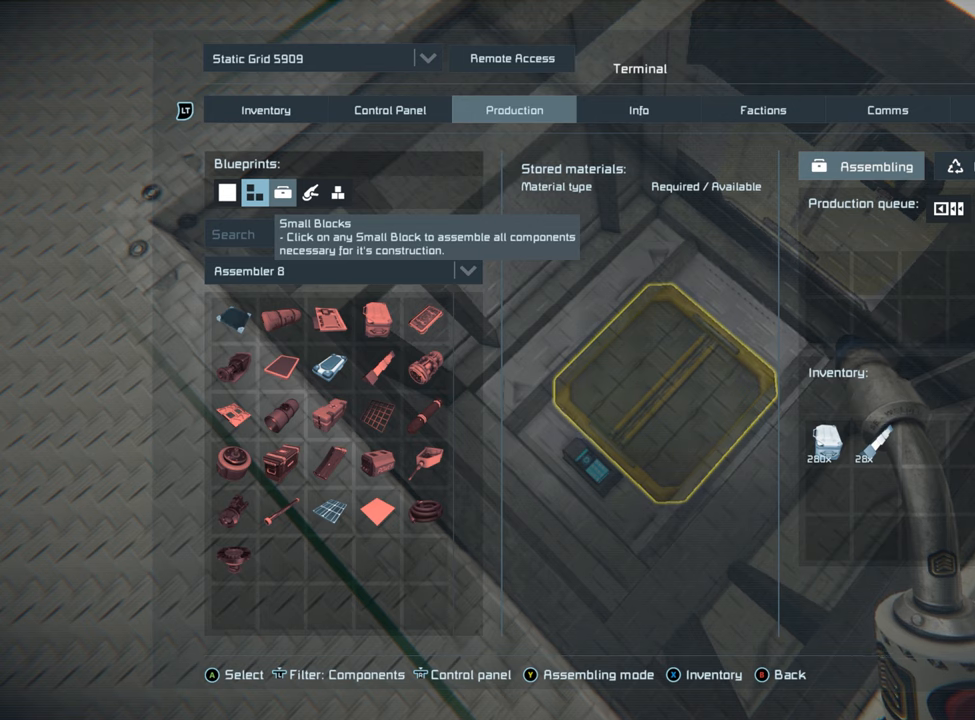
{"buttons": [], "left_stick": "center", "right_stick": "center", "events": []}
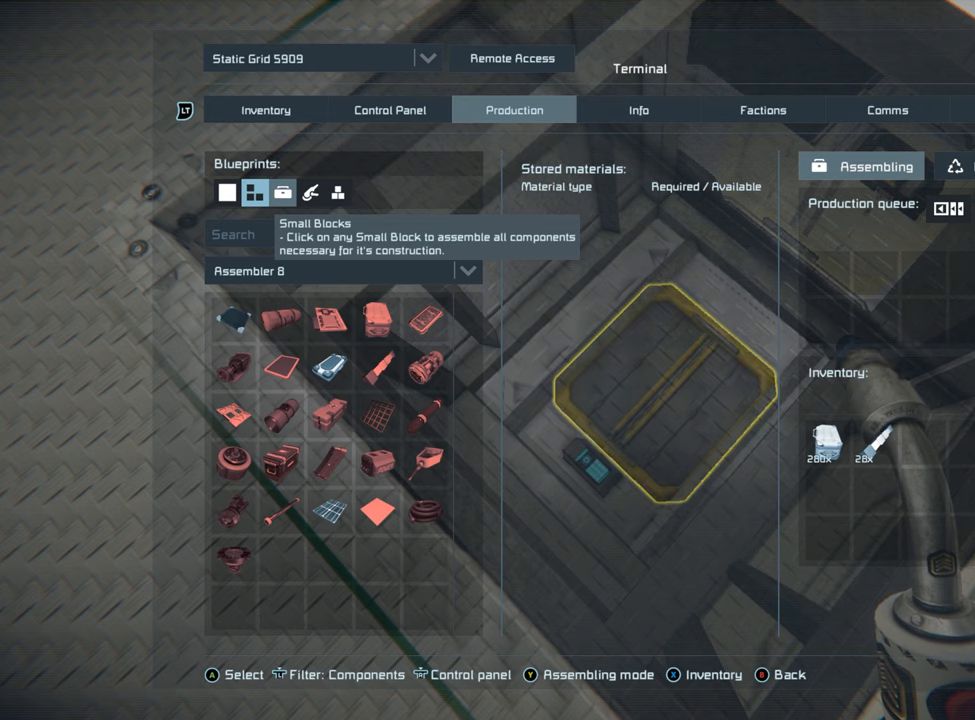
{"buttons": [], "left_stick": "center", "right_stick": "center", "events": []}
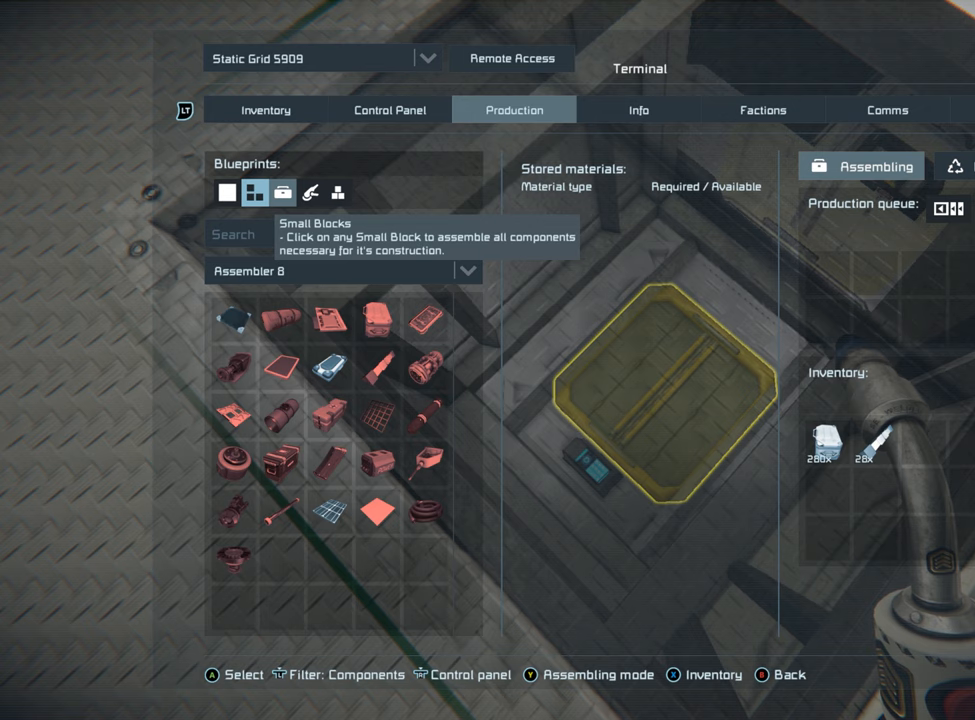
{"buttons": [], "left_stick": "center", "right_stick": "center", "events": [[267, "DPAD_LEFT", "down"], [417, "DPAD_LEFT", "up"]]}
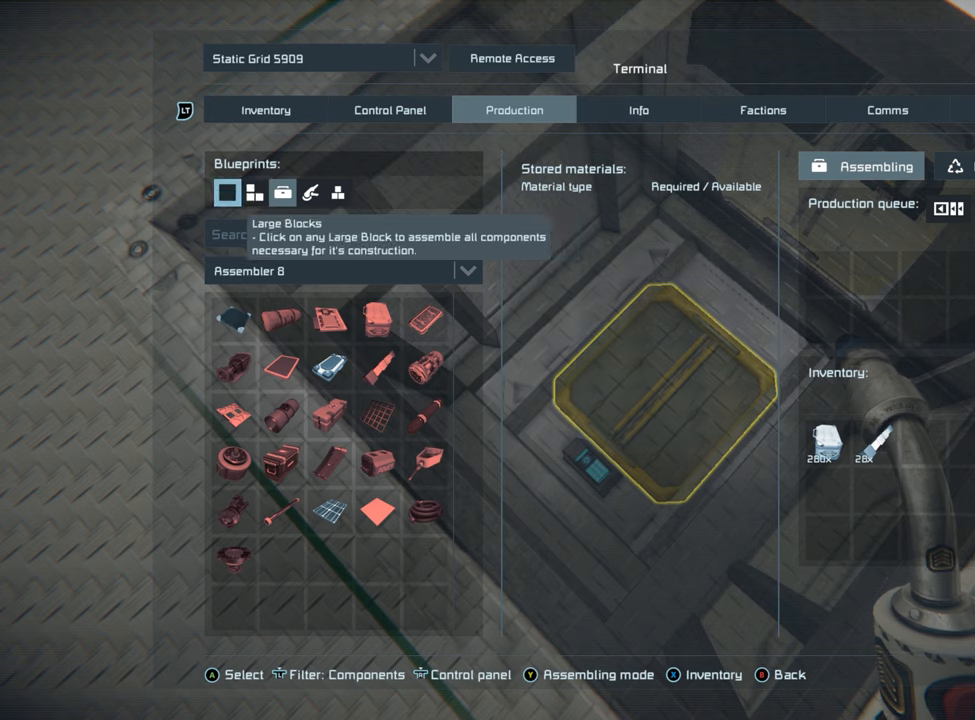
{"buttons": [], "left_stick": "center", "right_stick": "center", "events": []}
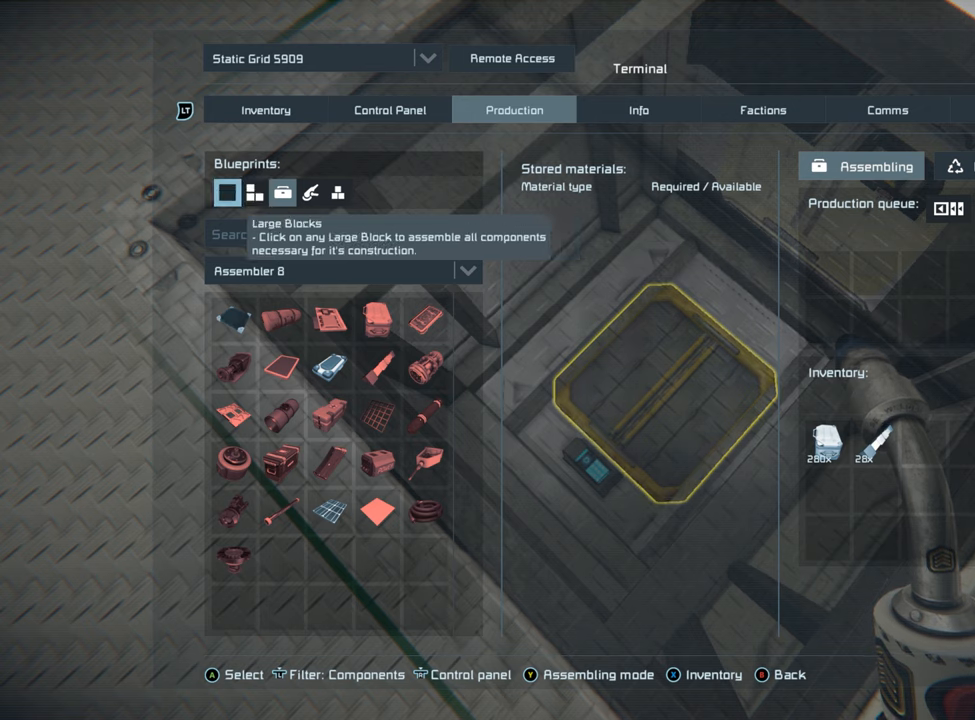
{"buttons": [], "left_stick": "center", "right_stick": "center", "events": []}
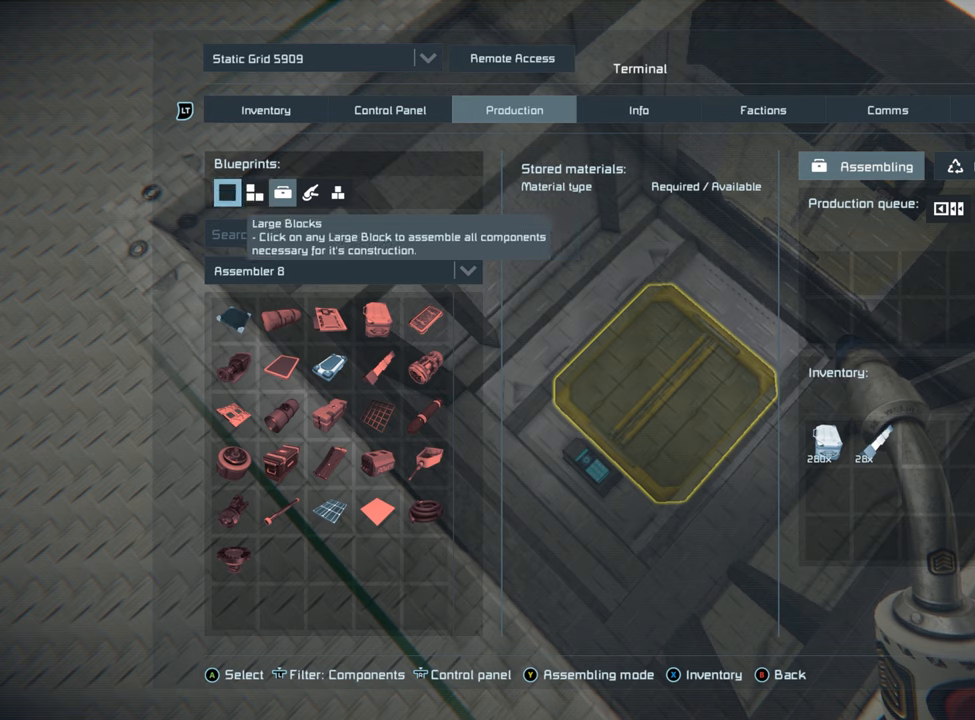
{"buttons": [], "left_stick": "center", "right_stick": "center", "events": []}
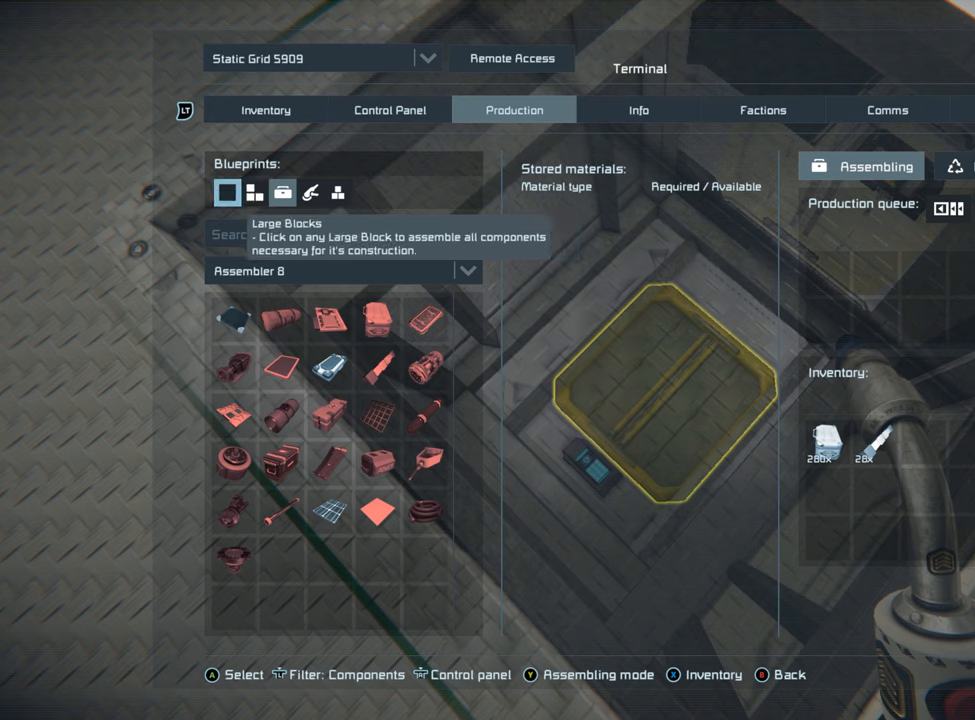
{"buttons": [], "left_stick": "center", "right_stick": "center", "events": [[150, "A", "down"], [317, "A", "up"]]}
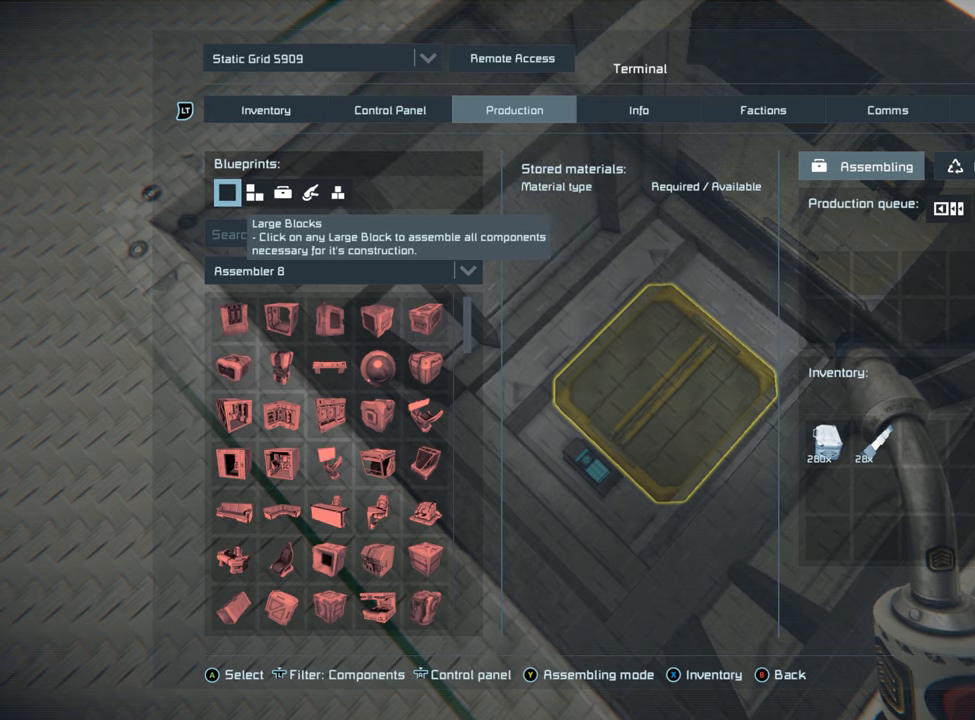
{"buttons": [], "left_stick": "center", "right_stick": "center", "events": []}
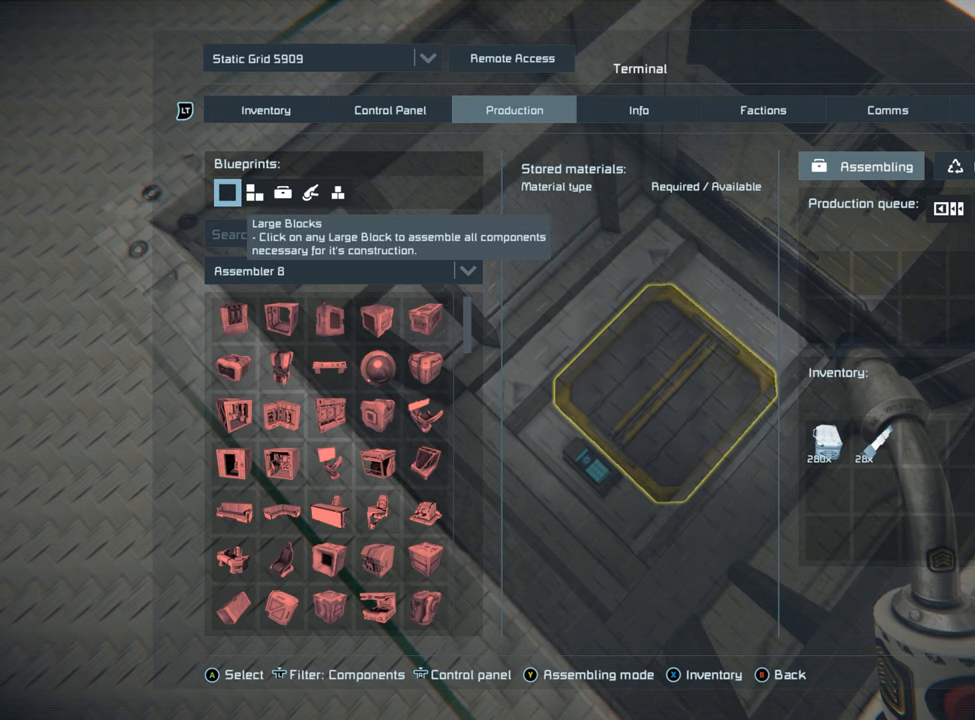
{"buttons": [], "left_stick": "center", "right_stick": "center", "events": [[17, "DPAD_DOWN", "down"], [150, "DPAD_DOWN", "up"], [367, "DPAD_DOWN", "down"], [483, "DPAD_DOWN", "up"]]}
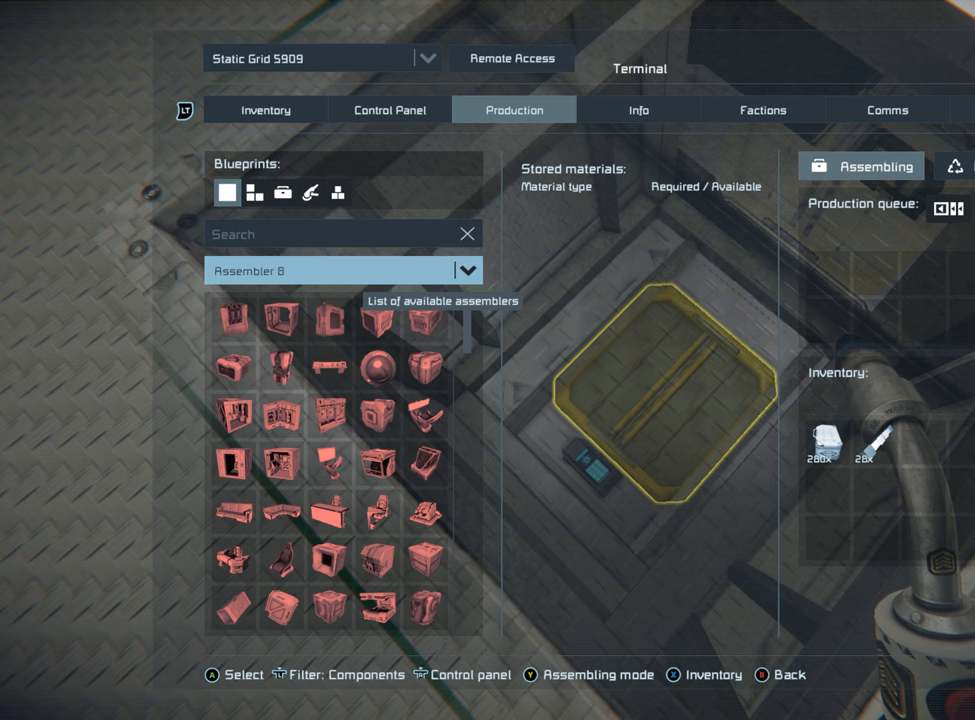
{"buttons": [], "left_stick": "center", "right_stick": "center", "events": [[317, "DPAD_DOWN", "down"], [450, "DPAD_DOWN", "up"]]}
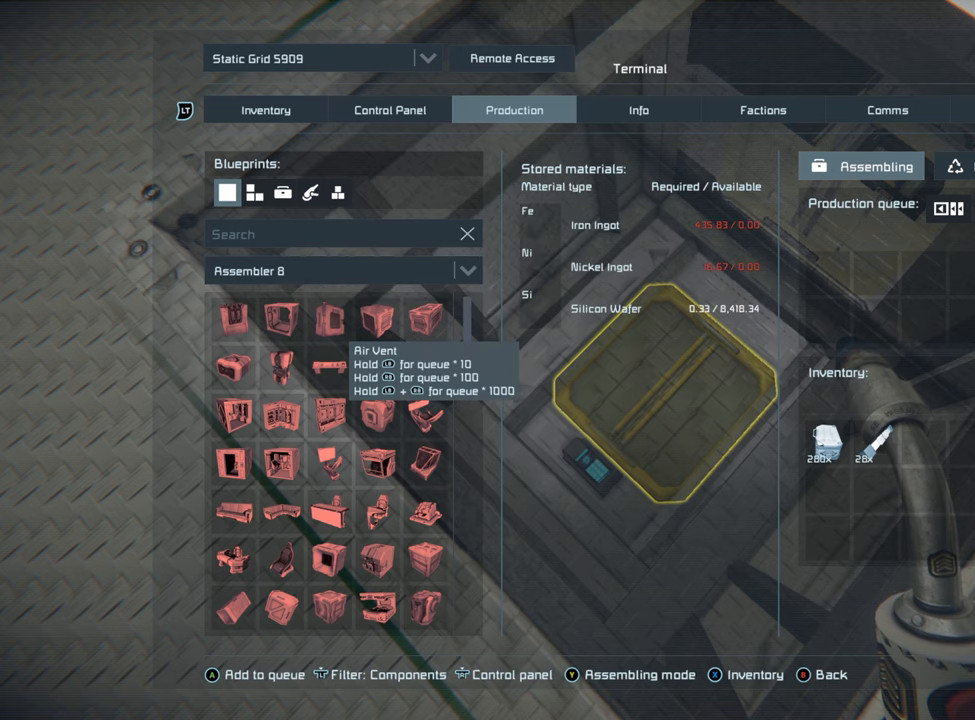
{"buttons": ["DPAD_DOWN"], "left_stick": "center", "right_stick": "center", "events": [[483, "DPAD_DOWN", "down"]]}
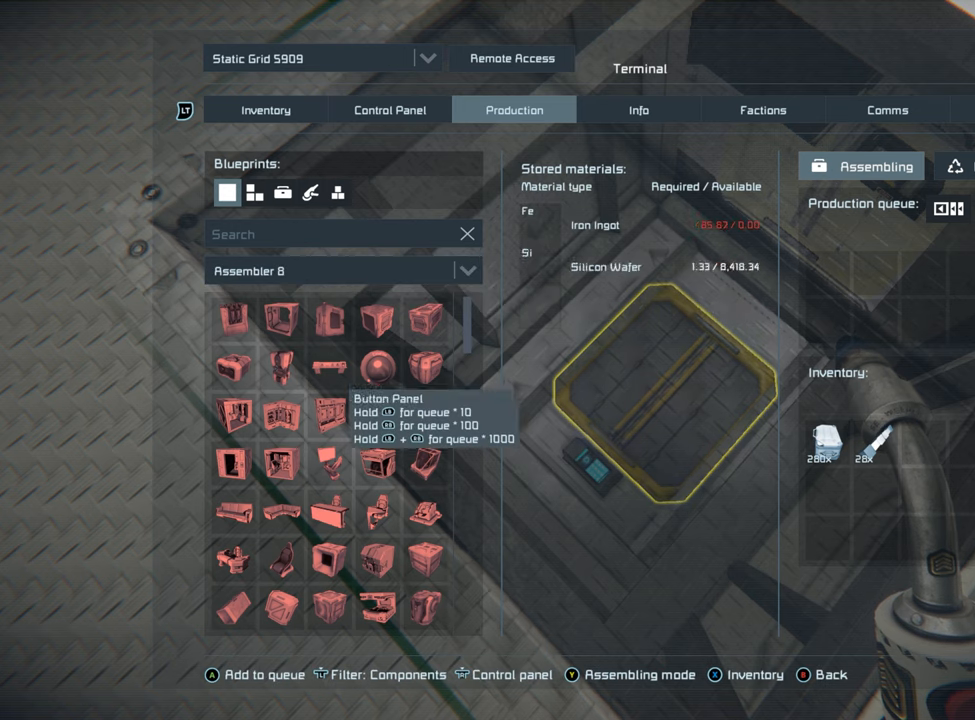
{"buttons": [], "left_stick": "center", "right_stick": "center", "events": [[117, "DPAD_DOWN", "up"]]}
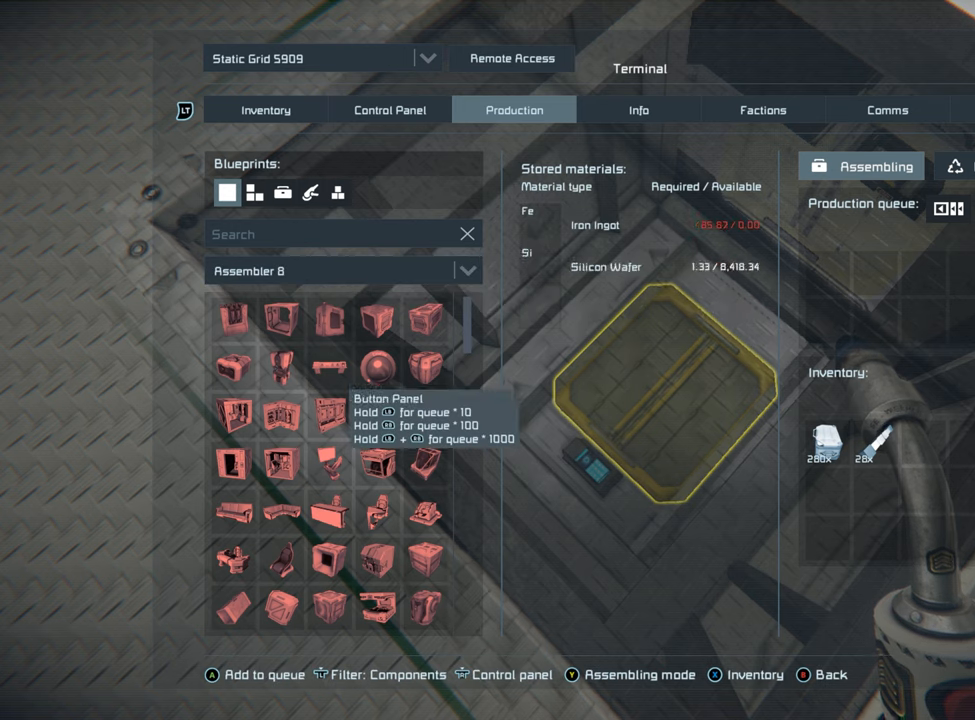
{"buttons": [], "left_stick": "center", "right_stick": "center", "events": [[167, "DPAD_UP", "down"], [317, "DPAD_UP", "up"]]}
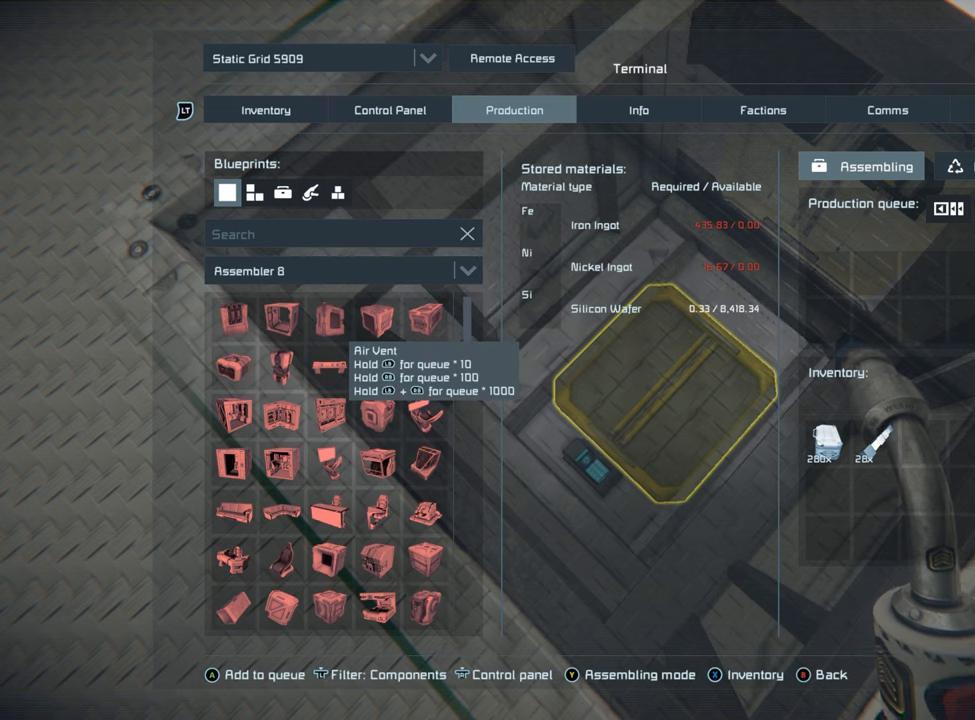
{"buttons": [], "left_stick": "center", "right_stick": "center", "events": []}
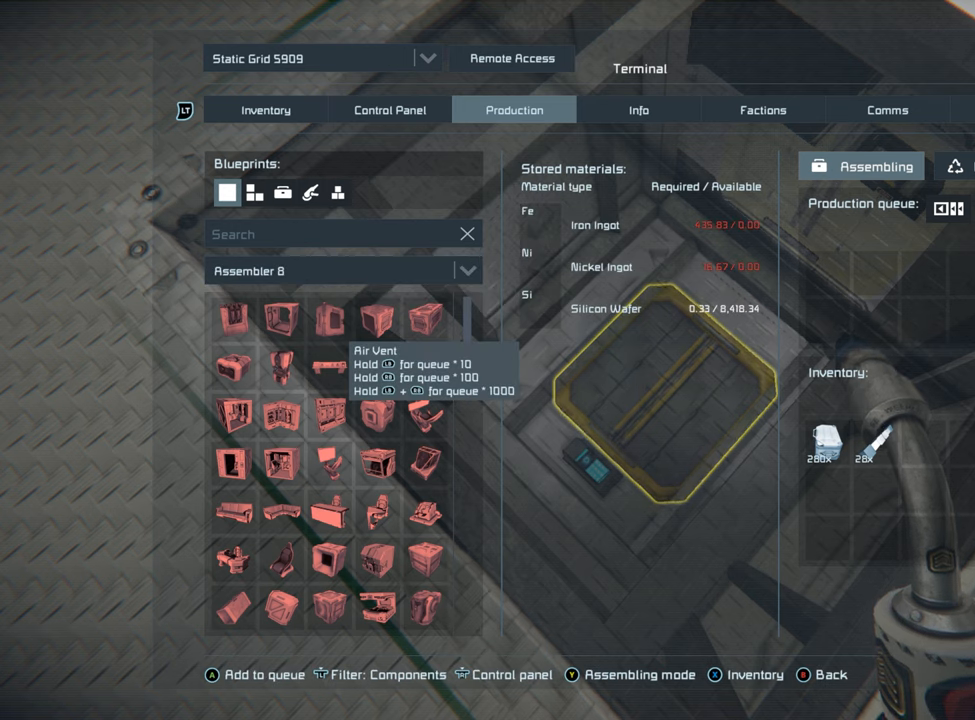
{"buttons": [], "left_stick": "center", "right_stick": "center", "events": [[267, "DPAD_LEFT", "down"], [417, "DPAD_LEFT", "up"]]}
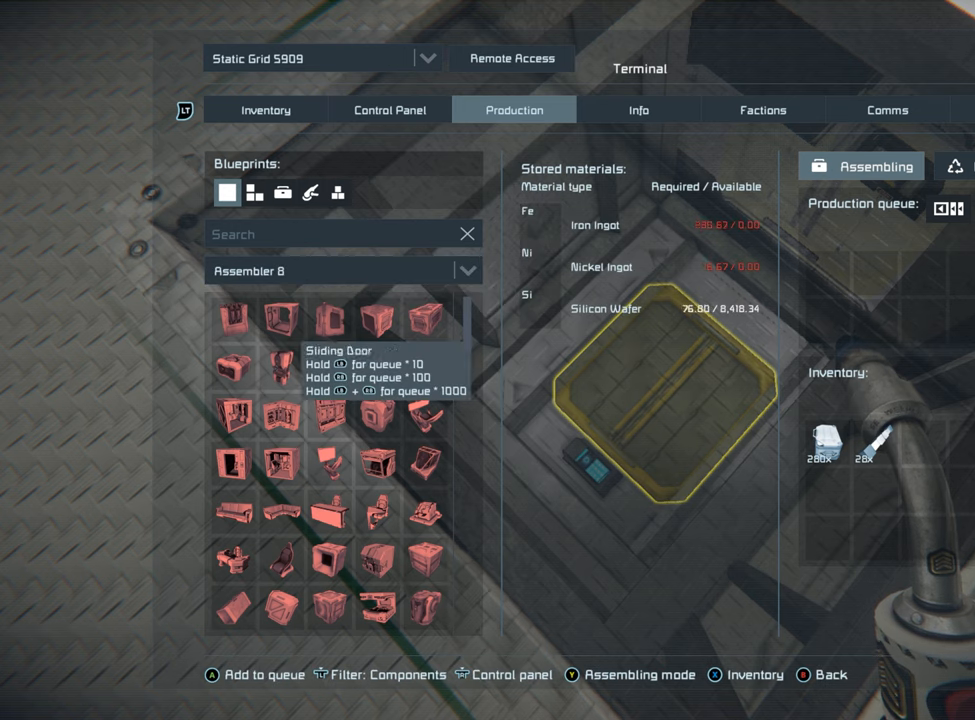
{"buttons": [], "left_stick": "center", "right_stick": "center", "events": []}
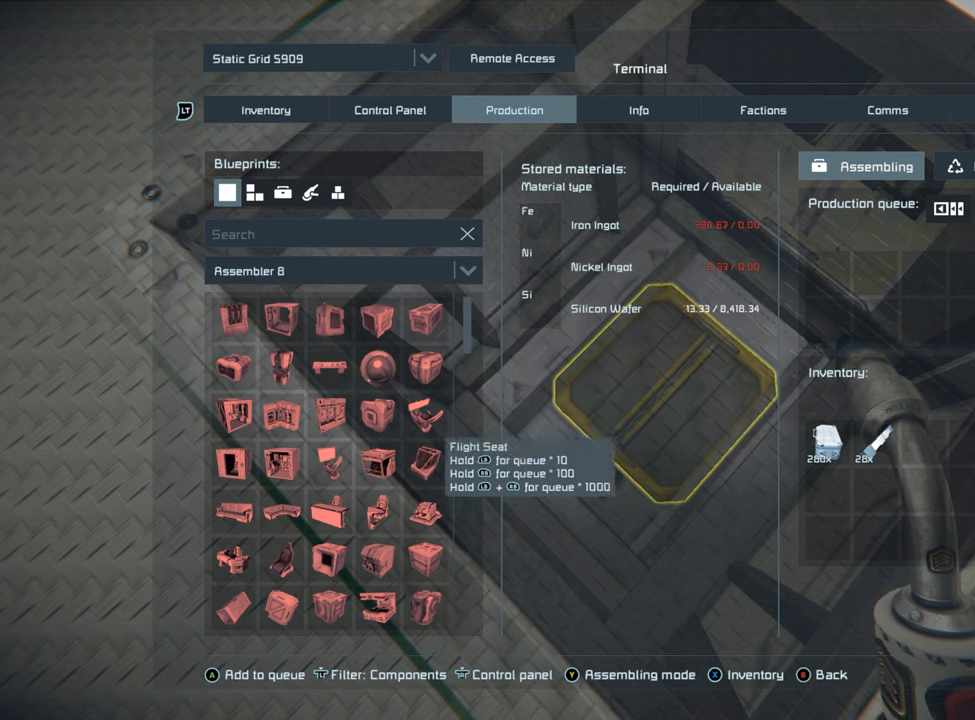
{"buttons": [], "left_stick": "center", "right_stick": "center", "events": []}
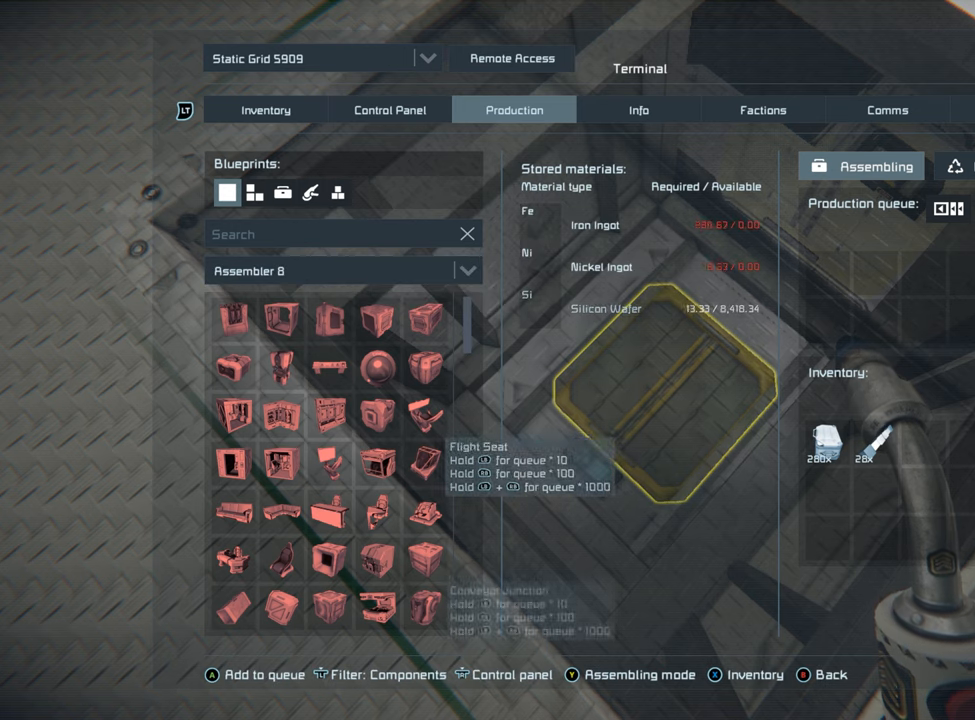
{"buttons": [], "left_stick": "center", "right_stick": "center", "events": [[150, "DPAD_DOWN", "down"], [267, "DPAD_DOWN", "up"]]}